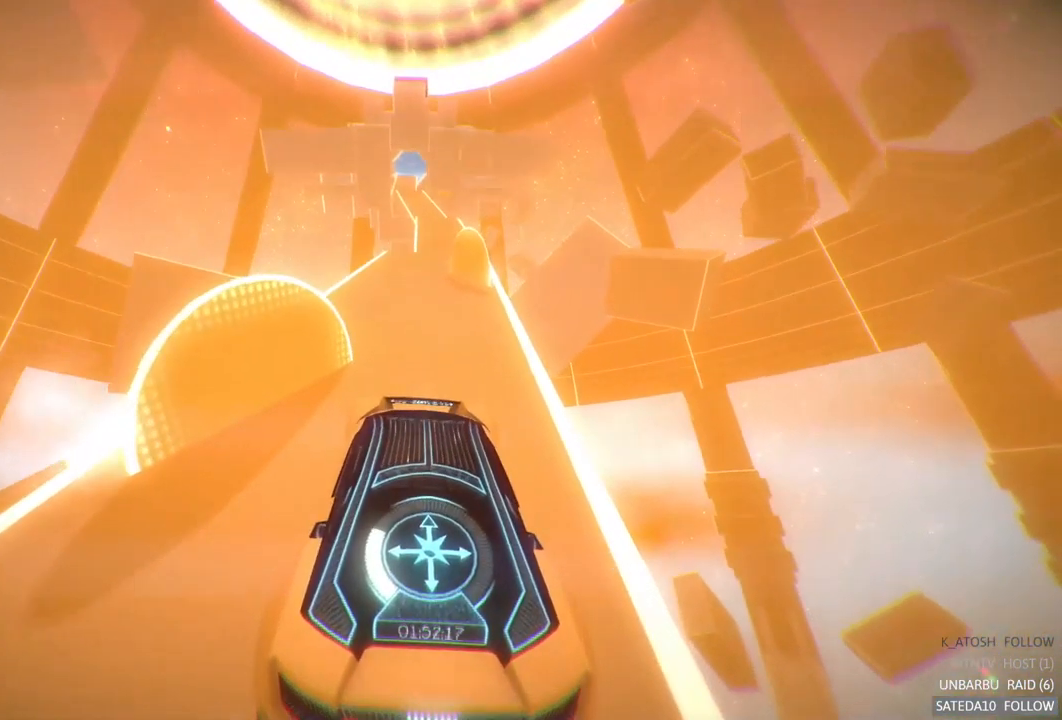
Gameplay with a controller (Xbox layout); each line is a JSON object with the inputs held at the frame after it. "events" lists button and stick changes between this image and that frame as [ms after this image, input, new state], when the widget could be followed in between. Not read: L3 R3.
{"buttons": ["A", "R2"], "left_stick": "center", "right_stick": "center", "events": [[50, "A", "down"]]}
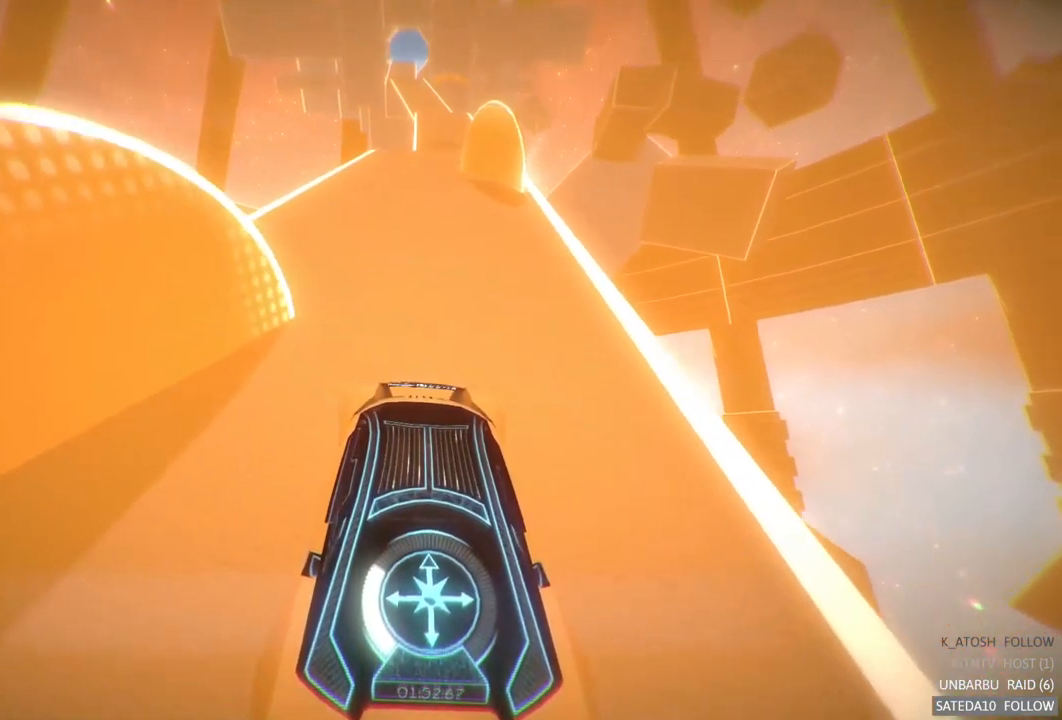
{"buttons": ["A", "R2"], "left_stick": "center", "right_stick": "center", "events": []}
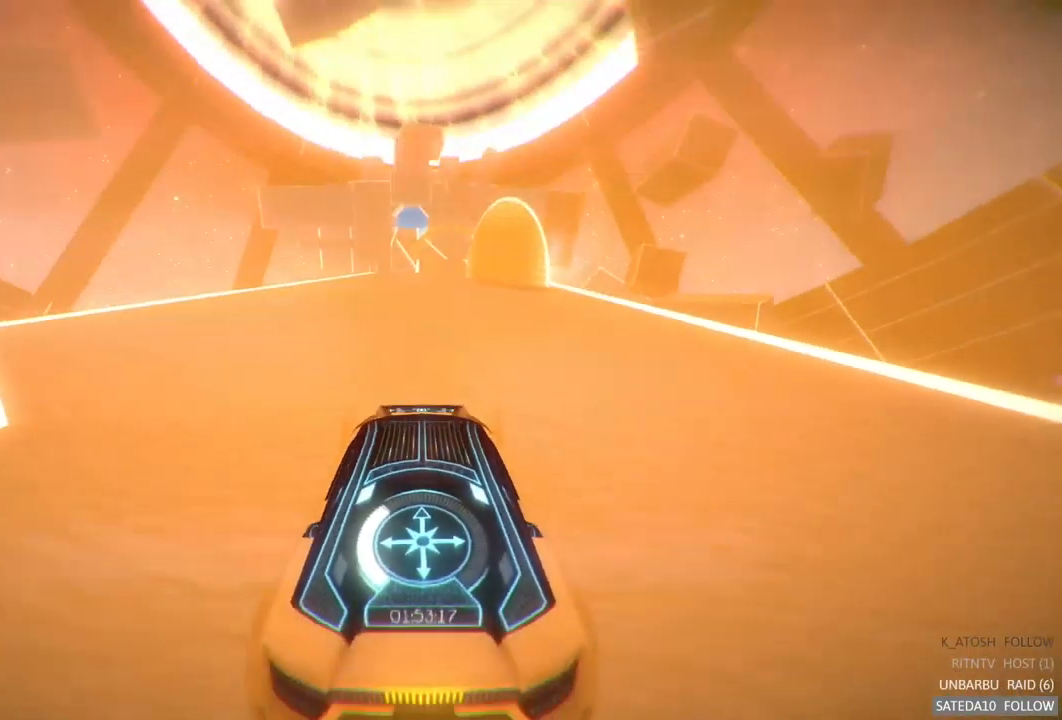
{"buttons": ["A", "R2"], "left_stick": "center", "right_stick": "center", "events": []}
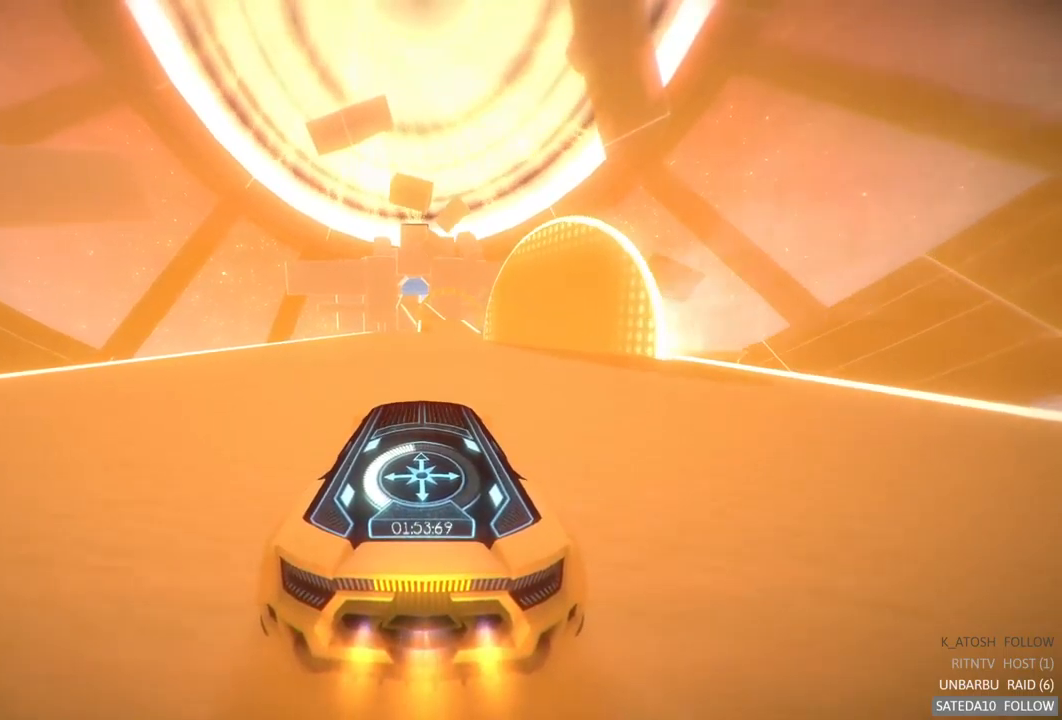
{"buttons": ["A", "R2"], "left_stick": "center", "right_stick": "center", "events": [[233, "left_stick", "right"], [333, "left_stick", "center"]]}
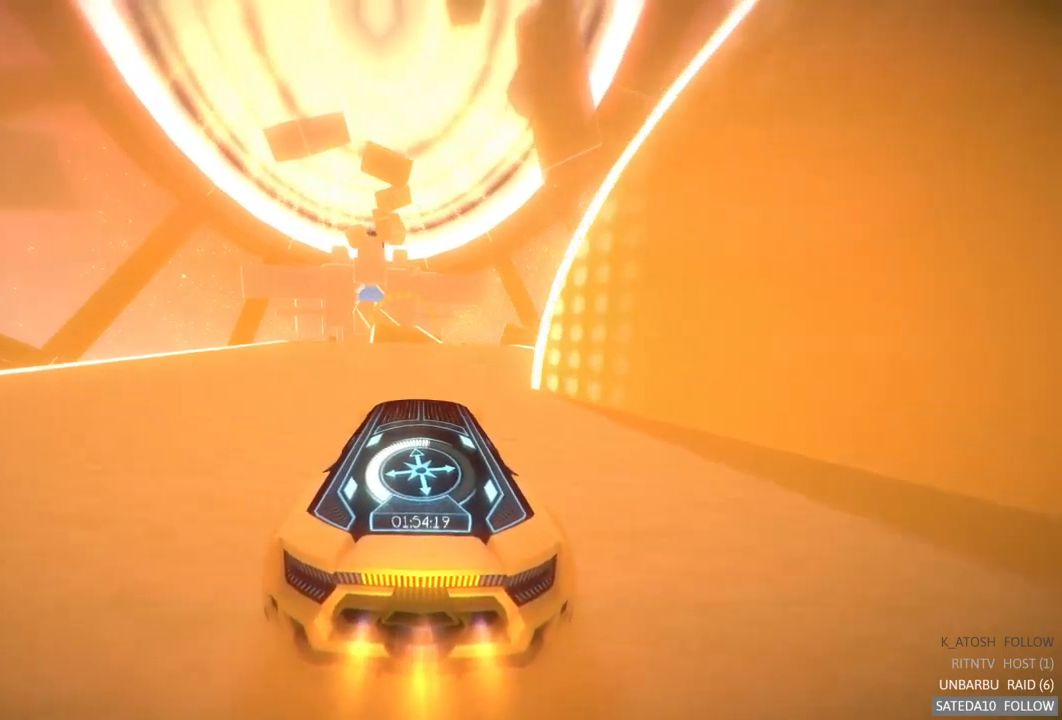
{"buttons": ["A", "R2"], "left_stick": "center", "right_stick": "center", "events": []}
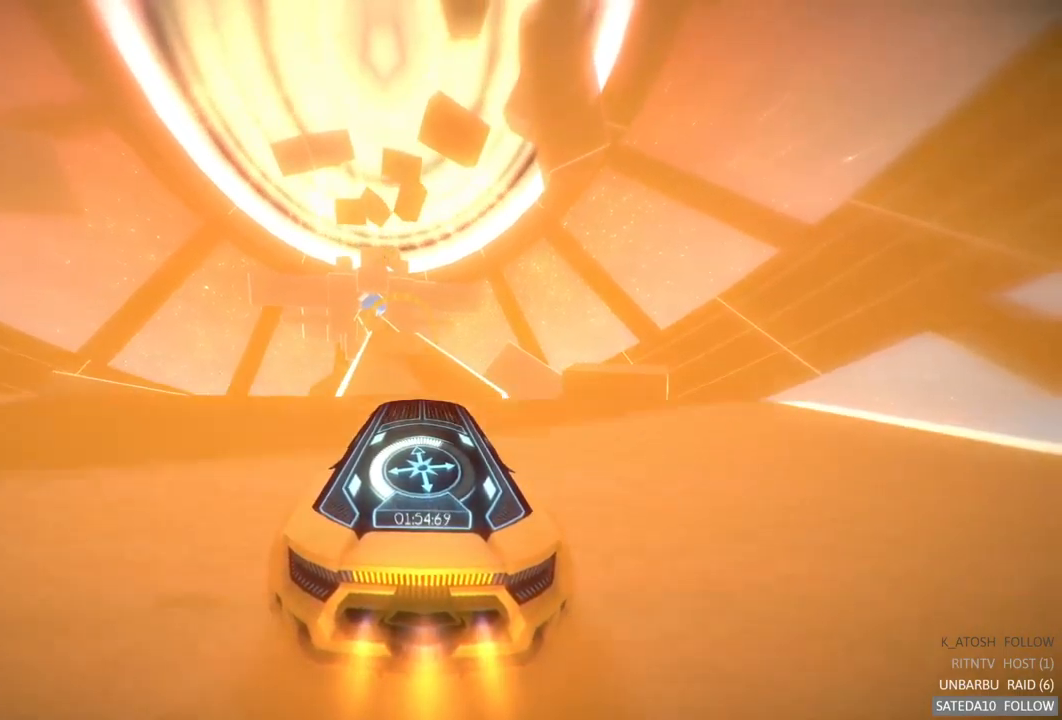
{"buttons": ["A", "R2"], "left_stick": "center", "right_stick": "center", "events": []}
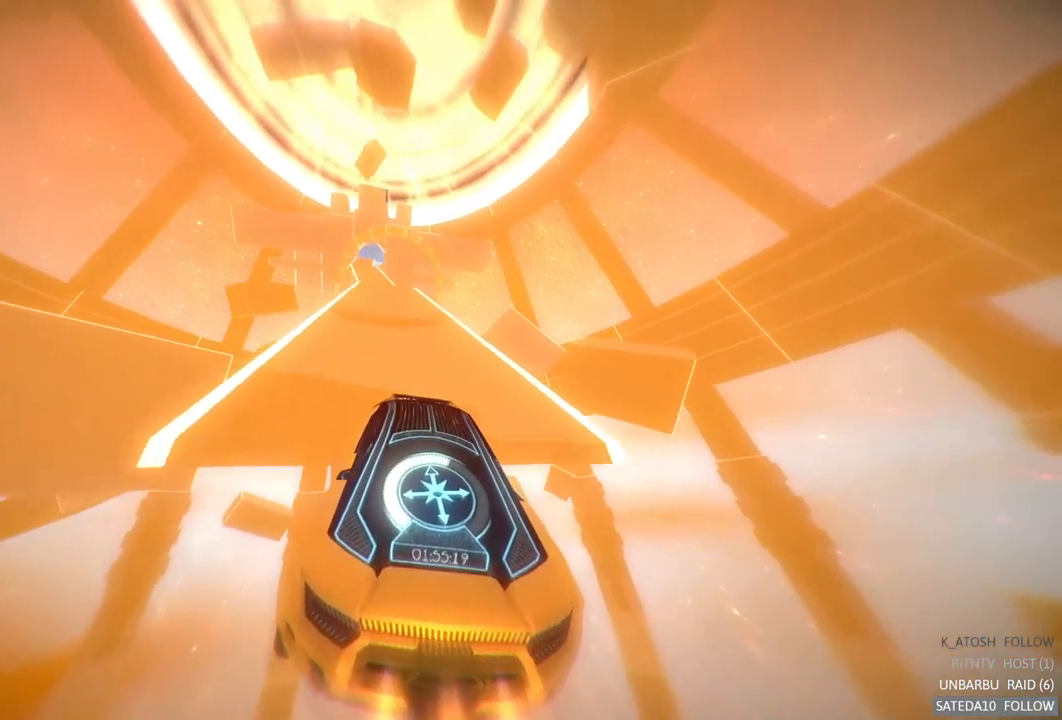
{"buttons": ["A", "R2"], "left_stick": "left", "right_stick": "center", "events": [[367, "left_stick", "left"]]}
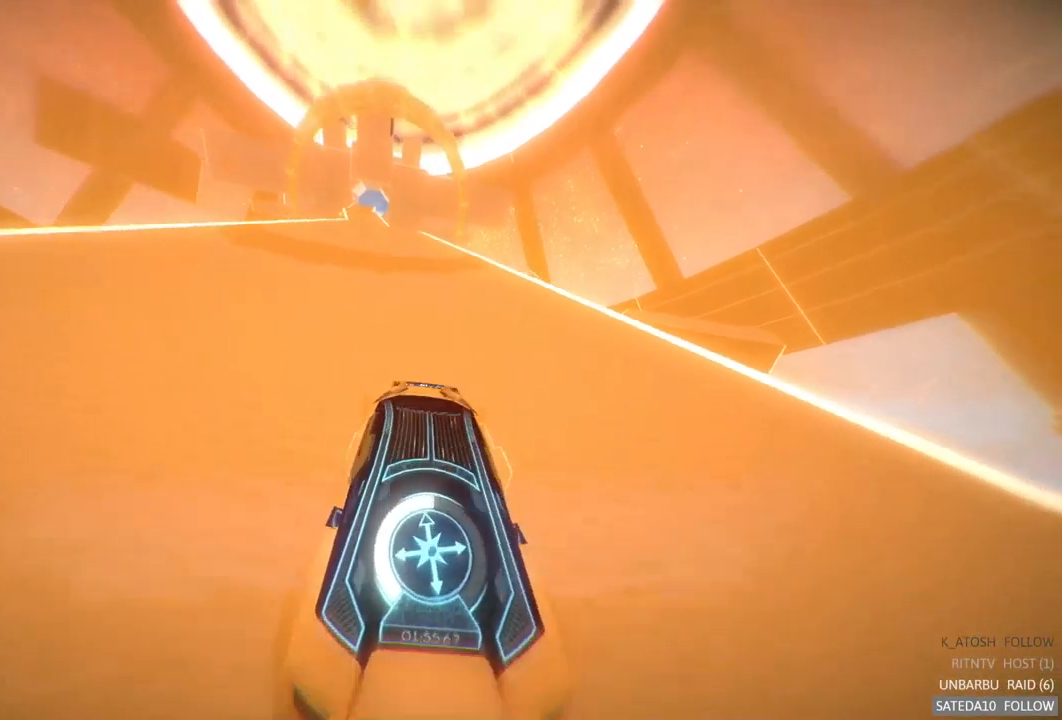
{"buttons": ["A", "R2"], "left_stick": "left", "right_stick": "center", "events": [[50, "left_stick", "center"], [450, "left_stick", "left"]]}
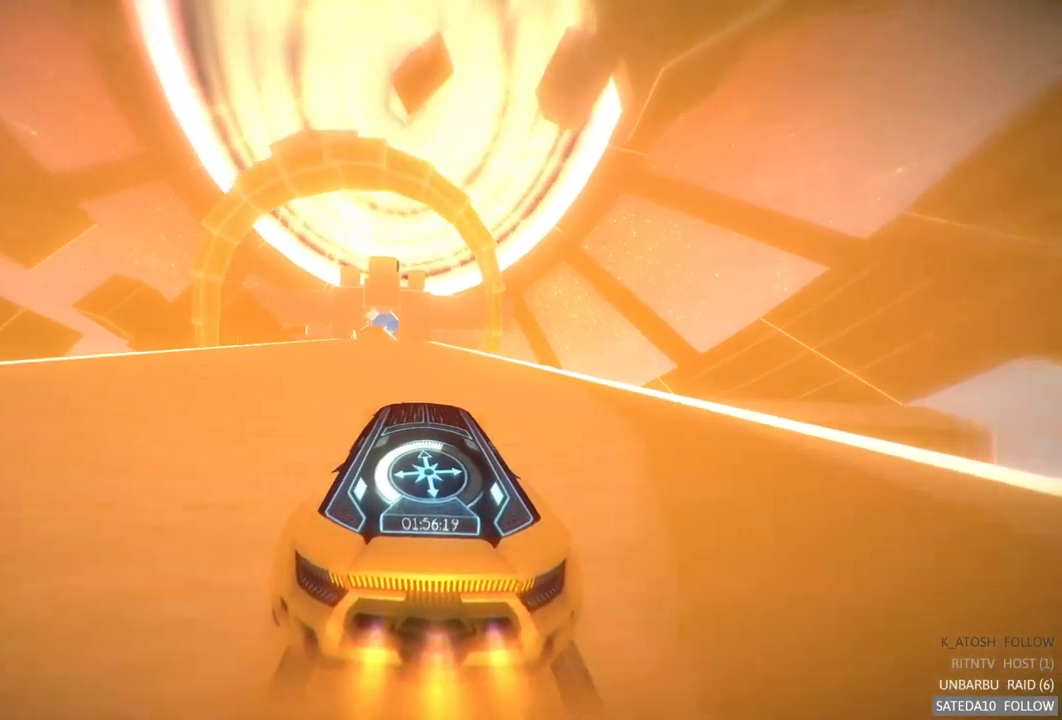
{"buttons": ["A", "R2"], "left_stick": "center", "right_stick": "center", "events": [[83, "left_stick", "center"]]}
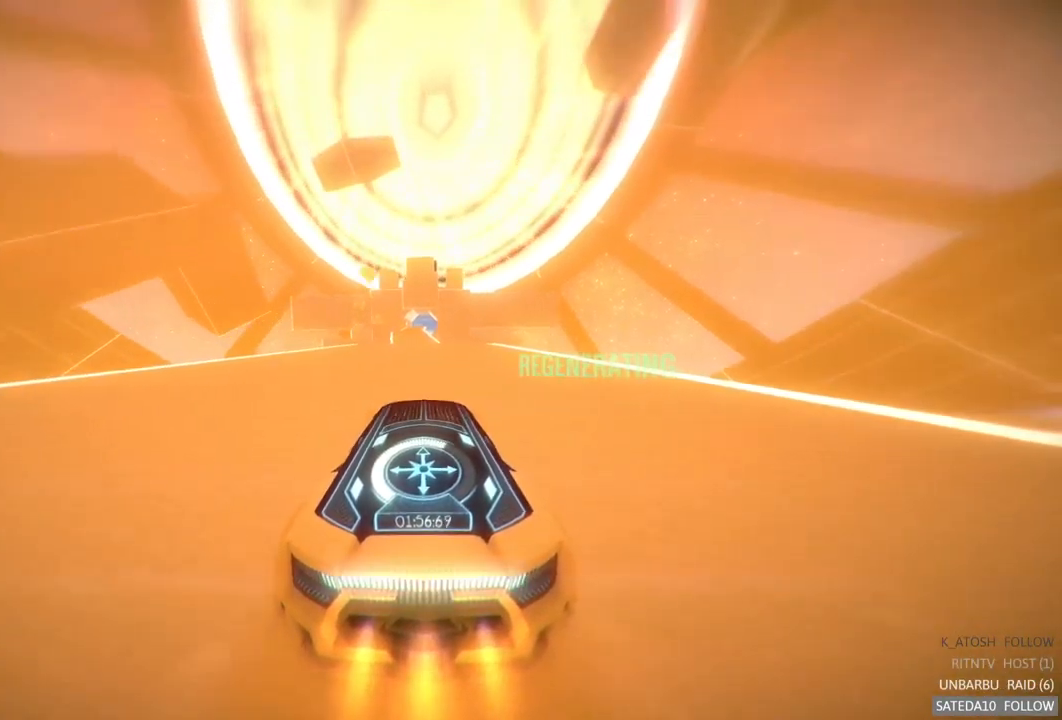
{"buttons": ["A", "R2"], "left_stick": "center", "right_stick": "center", "events": []}
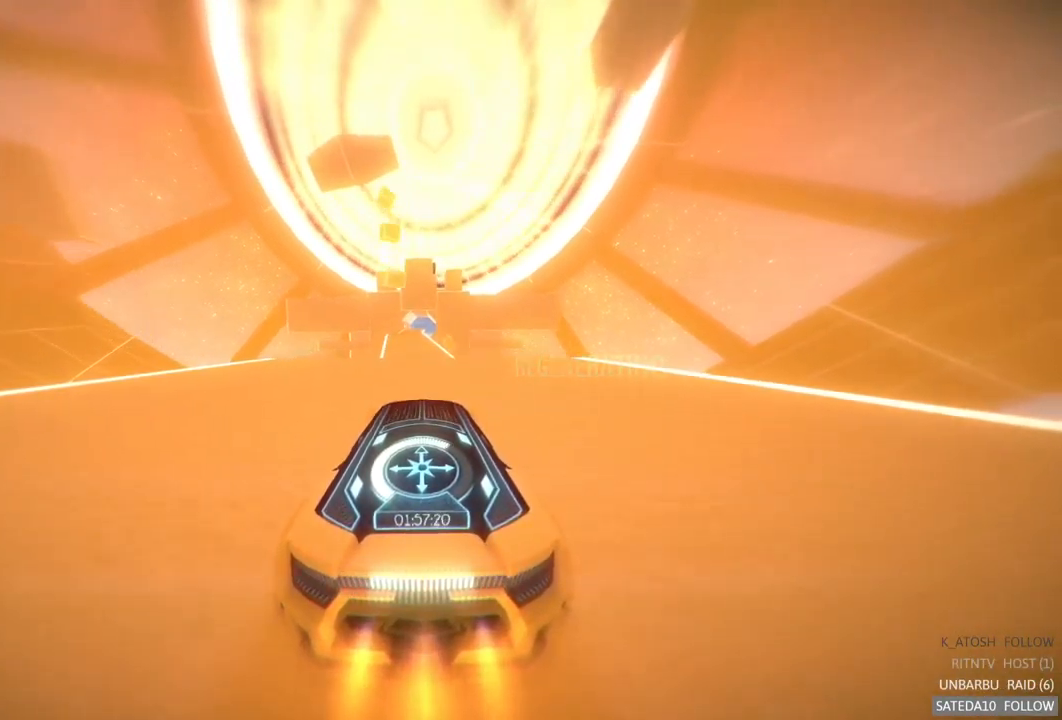
{"buttons": ["A", "R2"], "left_stick": "center", "right_stick": "center", "events": []}
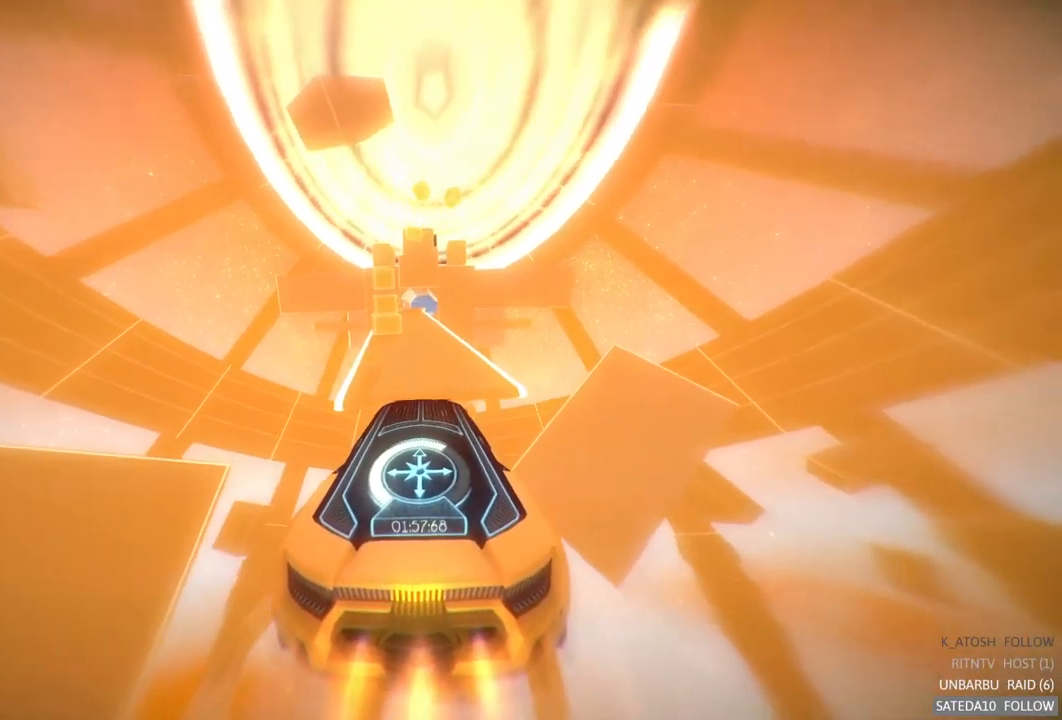
{"buttons": ["A", "R2"], "left_stick": "center", "right_stick": "center", "events": []}
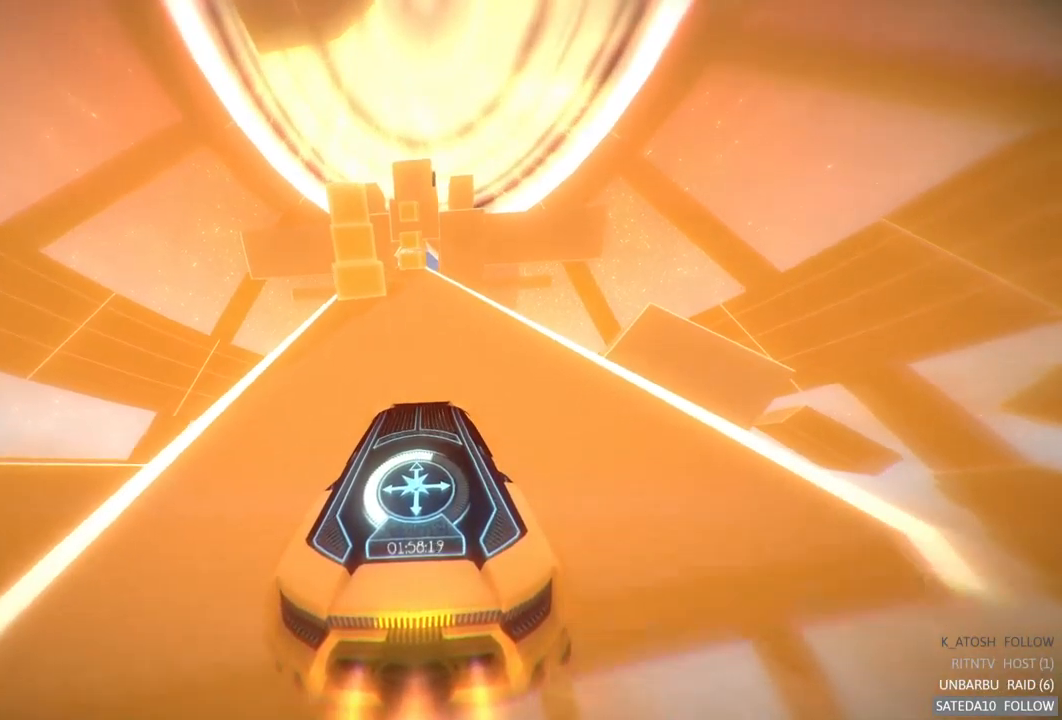
{"buttons": ["A", "R2"], "left_stick": "center", "right_stick": "center", "events": []}
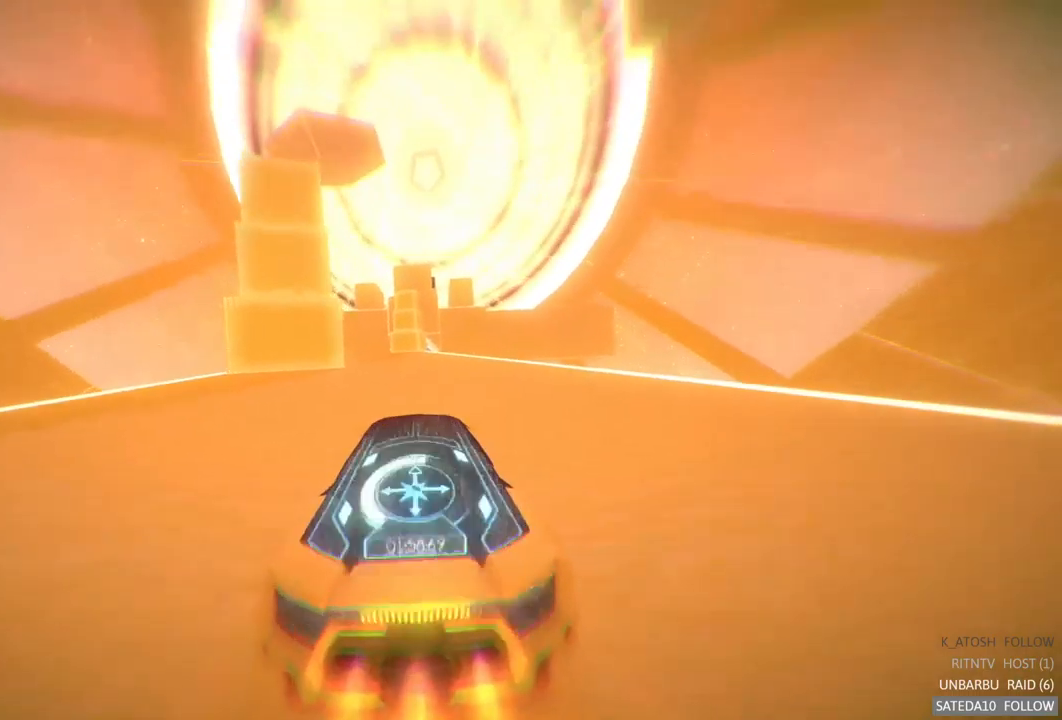
{"buttons": ["A", "R2"], "left_stick": "left", "right_stick": "center", "events": [[284, "left_stick", "left"]]}
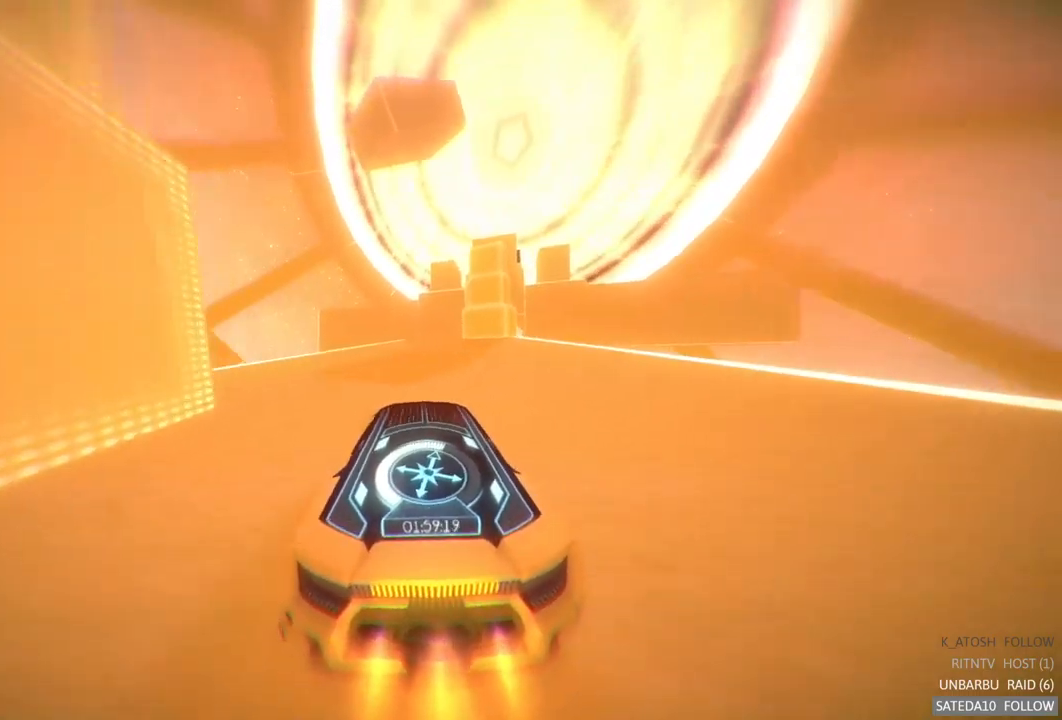
{"buttons": ["A", "R2"], "left_stick": "right", "right_stick": "center", "events": [[50, "left_stick", "center"], [500, "left_stick", "right"]]}
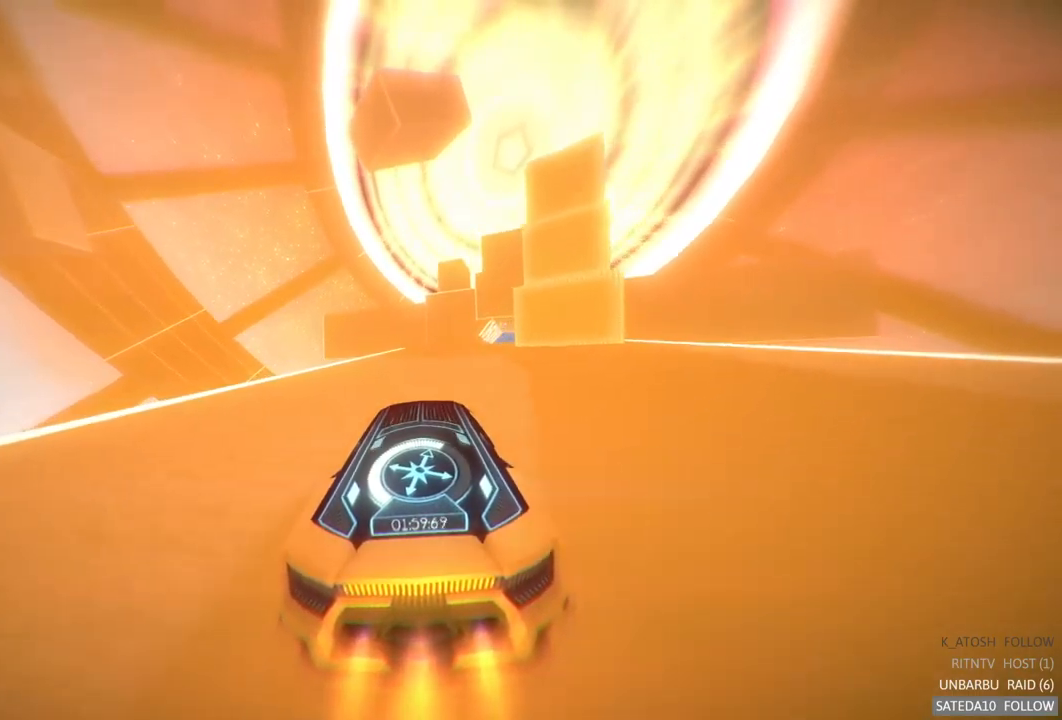
{"buttons": ["A", "R2"], "left_stick": "center", "right_stick": "center", "events": [[250, "left_stick", "center"]]}
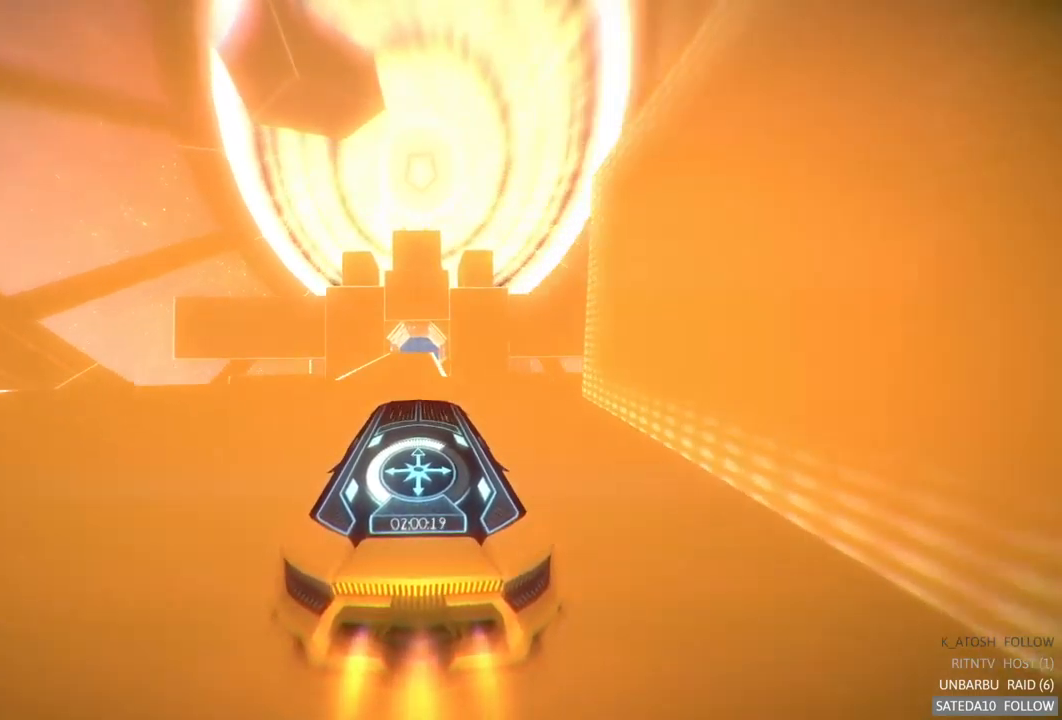
{"buttons": ["A", "R2"], "left_stick": "center", "right_stick": "center", "events": []}
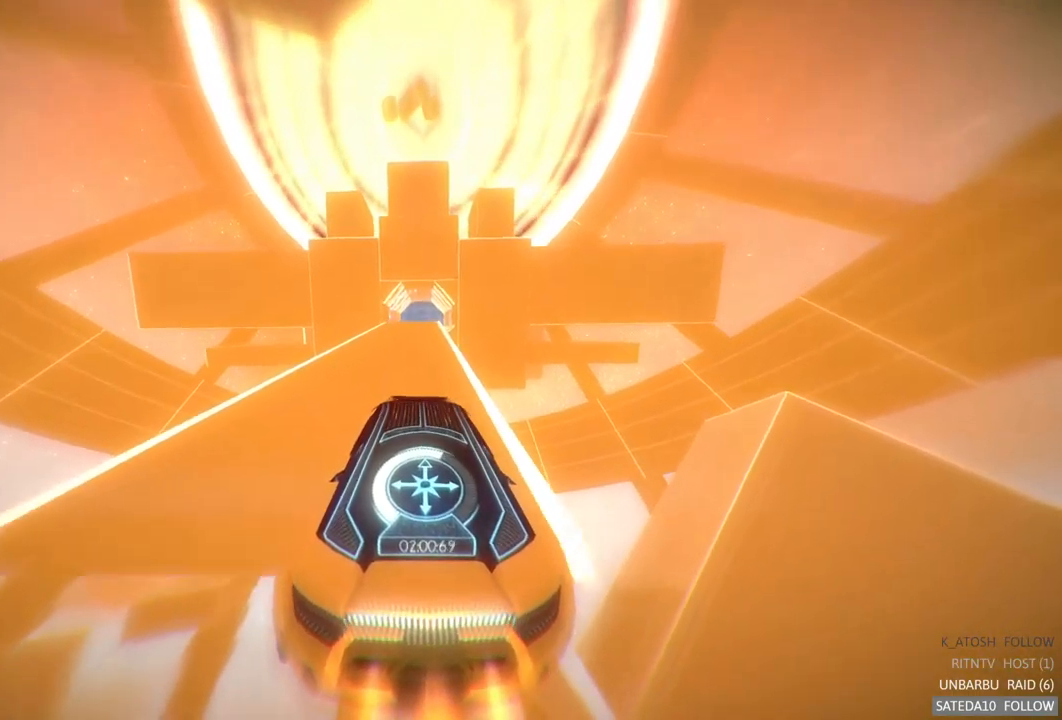
{"buttons": ["A", "R2"], "left_stick": "center", "right_stick": "center", "events": []}
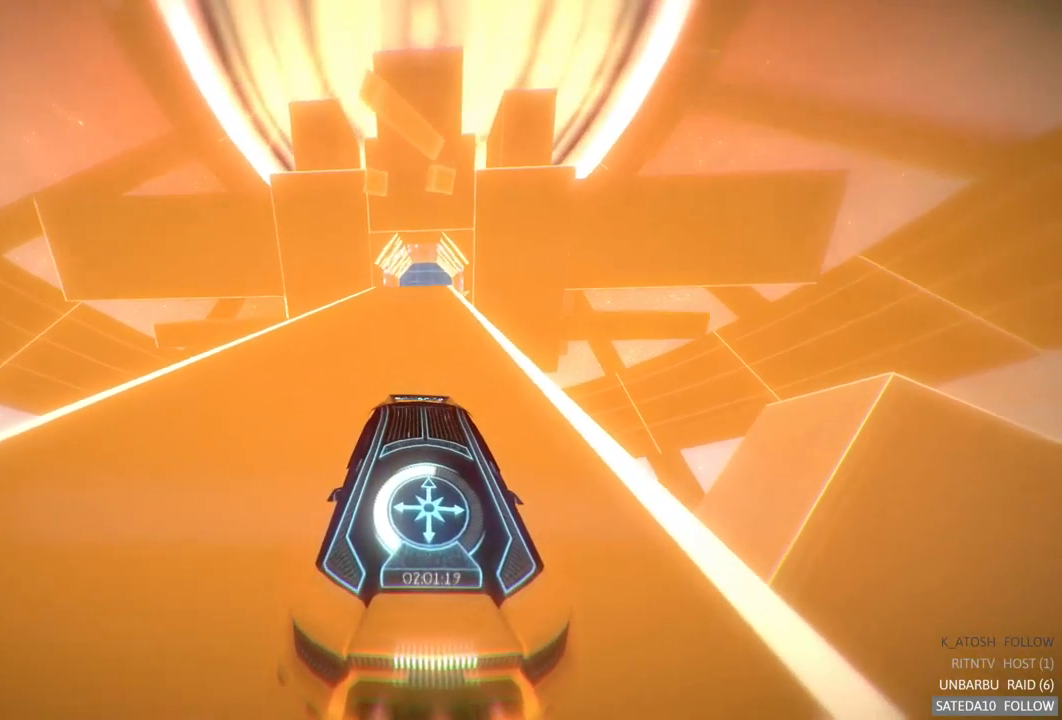
{"buttons": ["A", "R2"], "left_stick": "center", "right_stick": "center", "events": []}
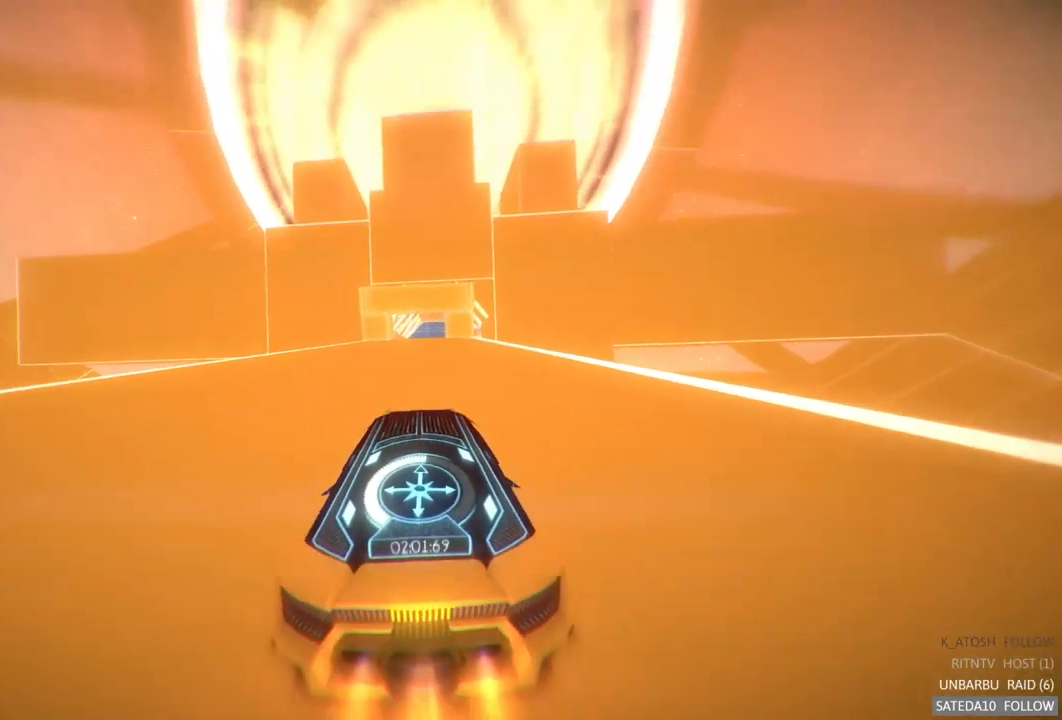
{"buttons": ["A", "R2"], "left_stick": "center", "right_stick": "center", "events": []}
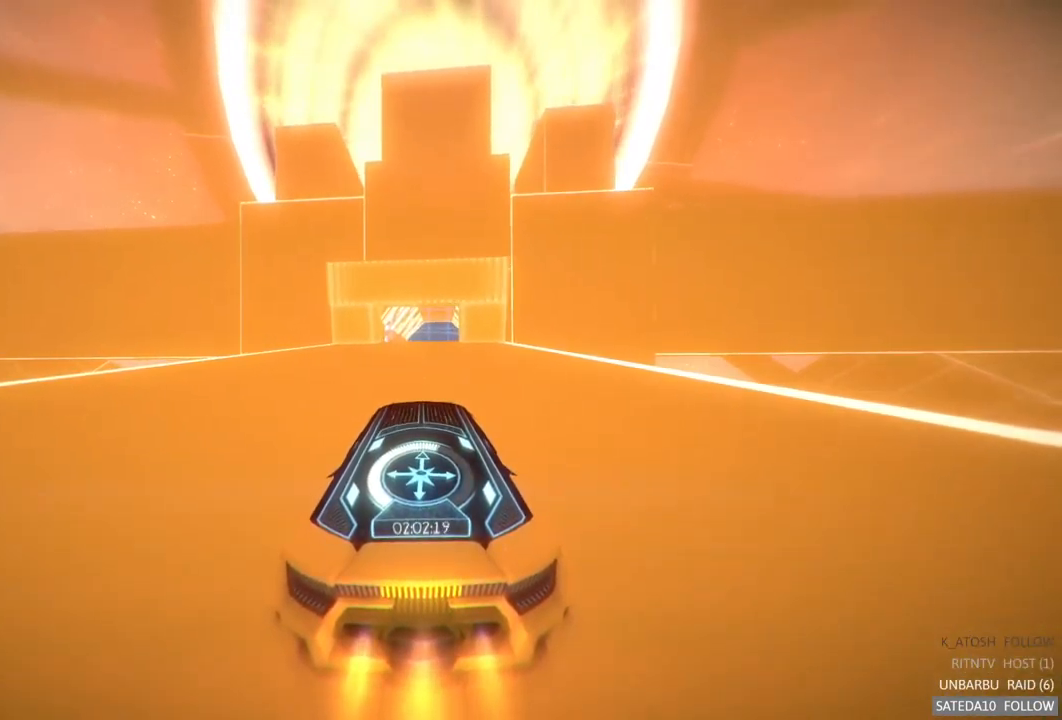
{"buttons": ["A", "R2"], "left_stick": "right", "right_stick": "center", "events": [[450, "left_stick", "right"]]}
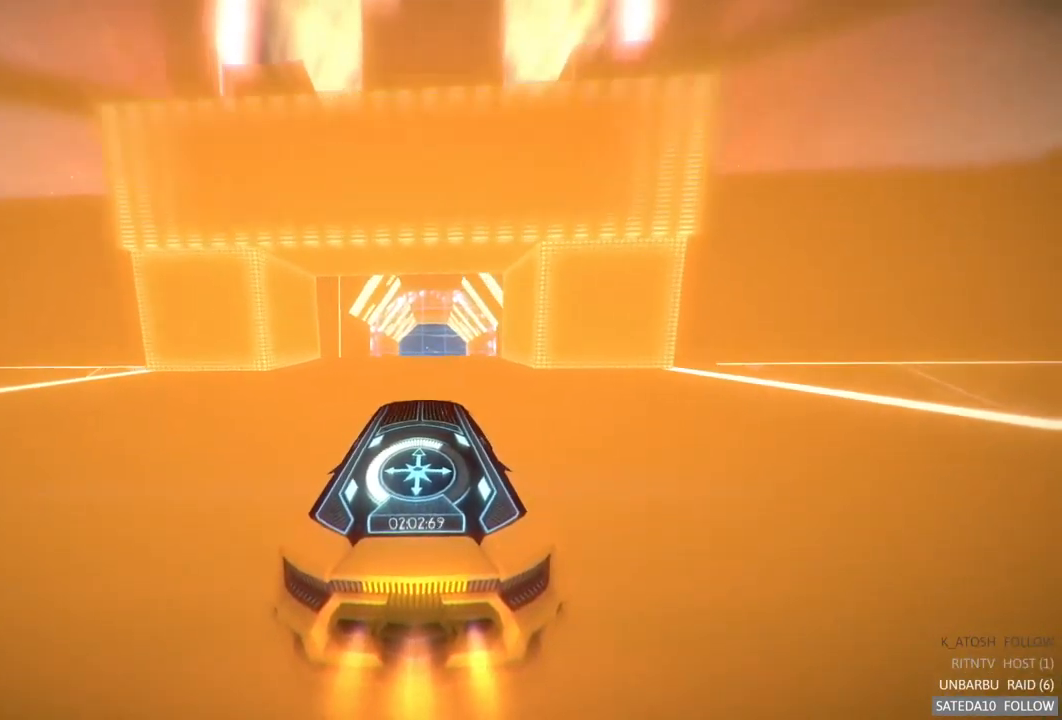
{"buttons": ["A", "R2"], "left_stick": "center", "right_stick": "center", "events": [[17, "left_stick", "center"]]}
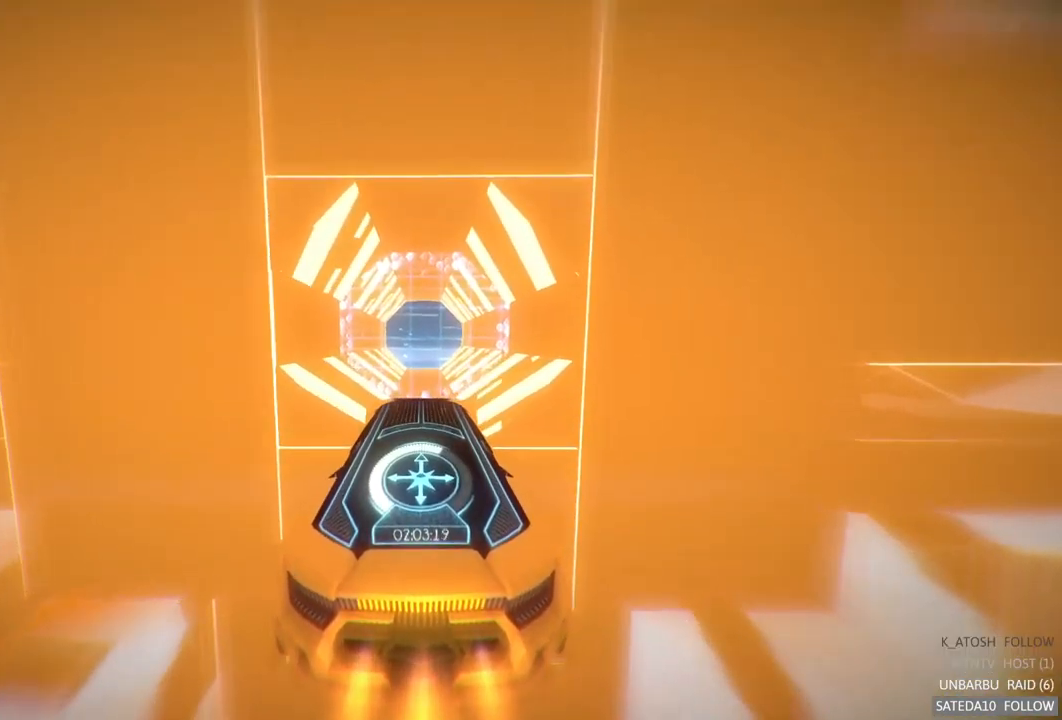
{"buttons": ["A", "R2"], "left_stick": "center", "right_stick": "center", "events": []}
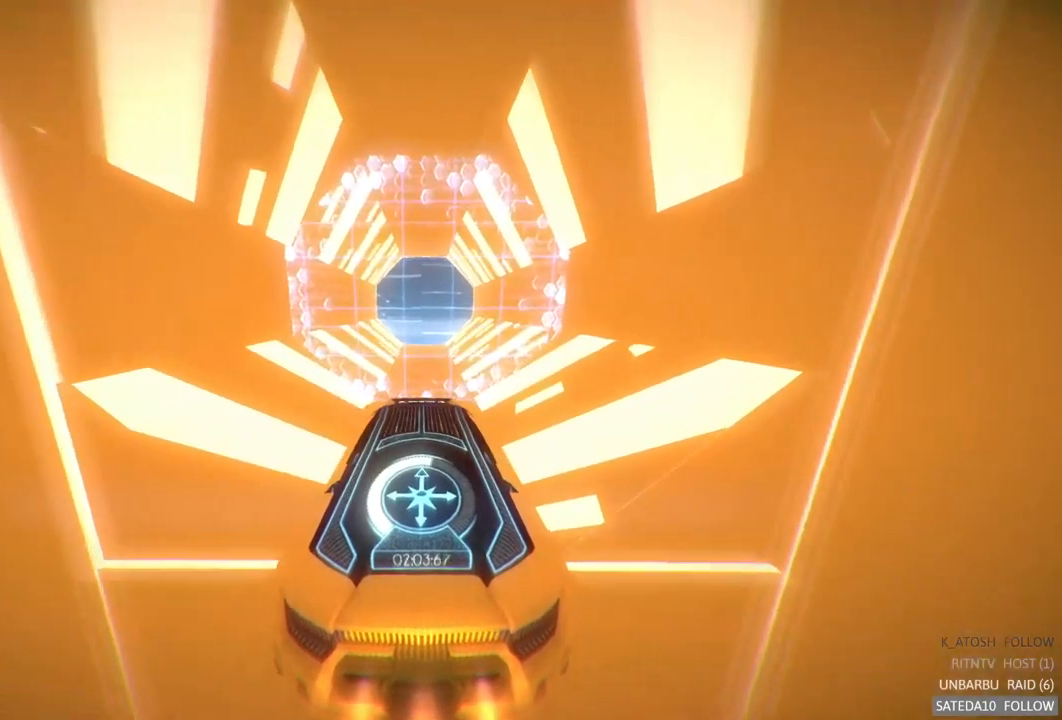
{"buttons": ["A", "R2"], "left_stick": "center", "right_stick": "center", "events": []}
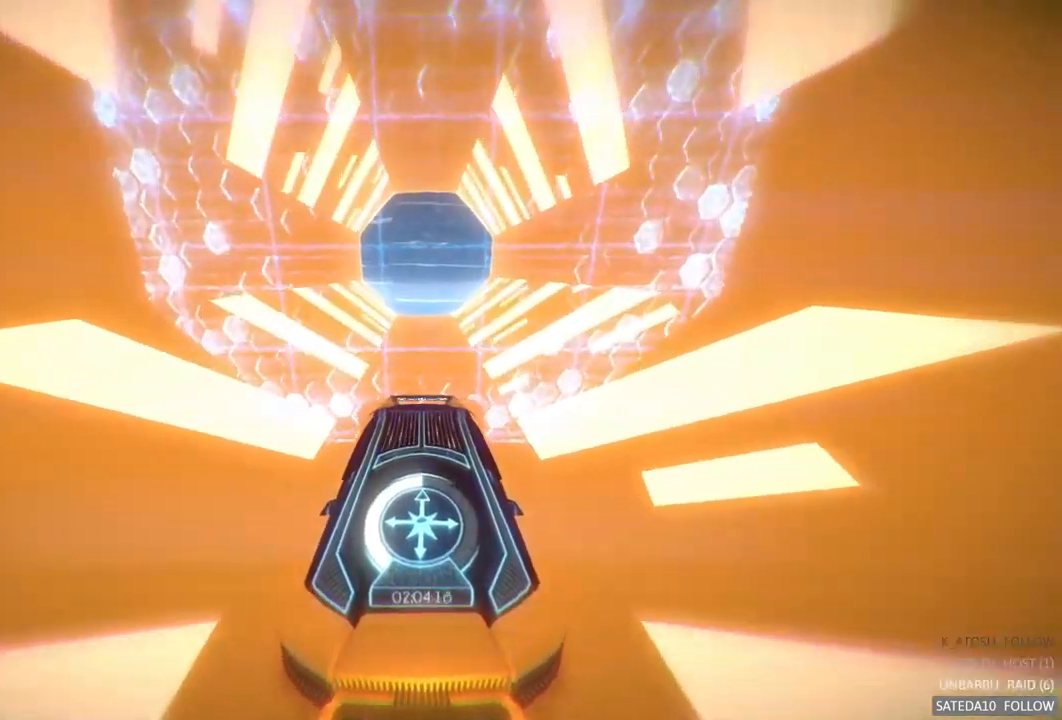
{"buttons": ["A", "R2"], "left_stick": "down", "right_stick": "center", "events": [[50, "X", "down"], [183, "X", "up"], [350, "left_stick", "down"]]}
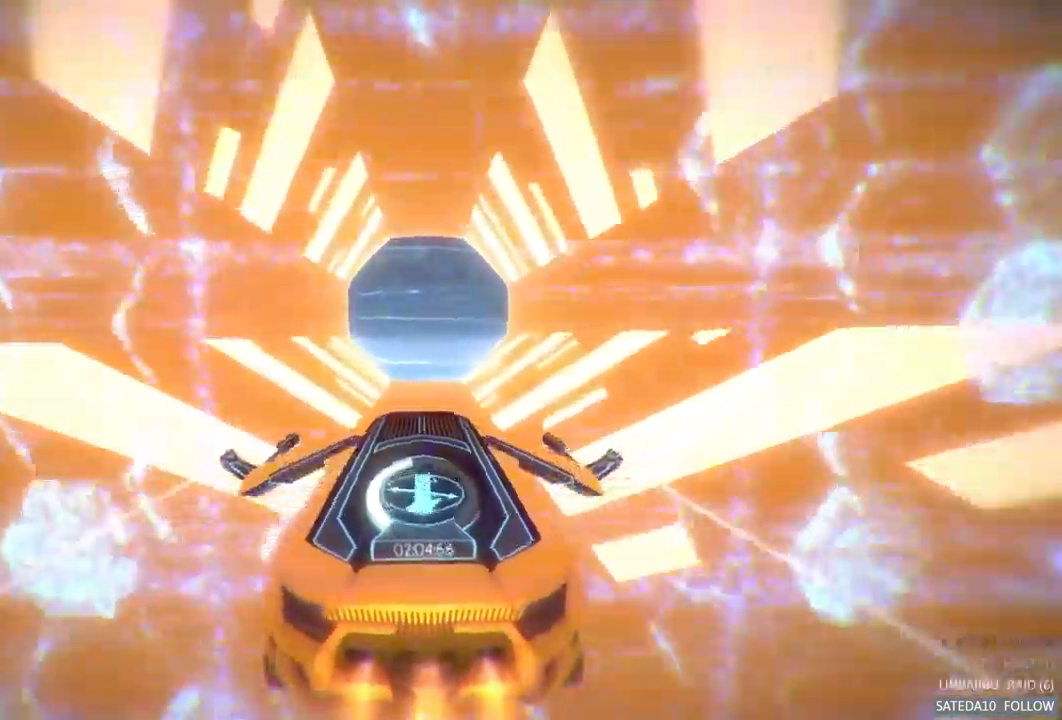
{"buttons": ["R2"], "left_stick": "center", "right_stick": "center", "events": [[200, "left_stick", "center"], [467, "A", "up"]]}
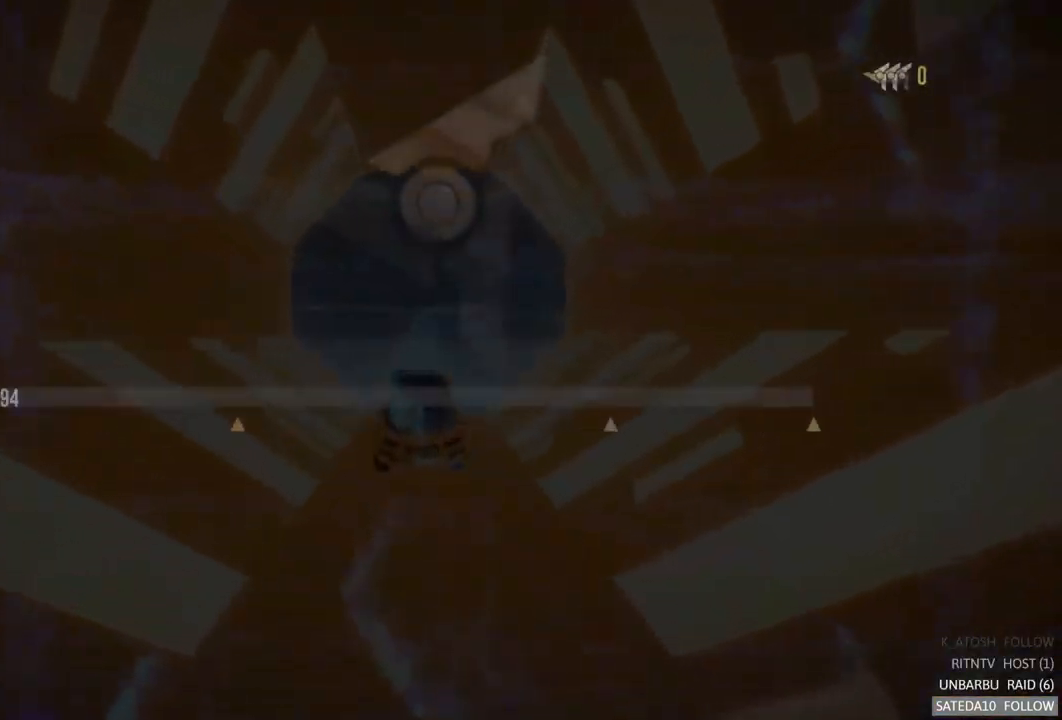
{"buttons": [], "left_stick": "center", "right_stick": "center", "events": [[483, "R2", "up"]]}